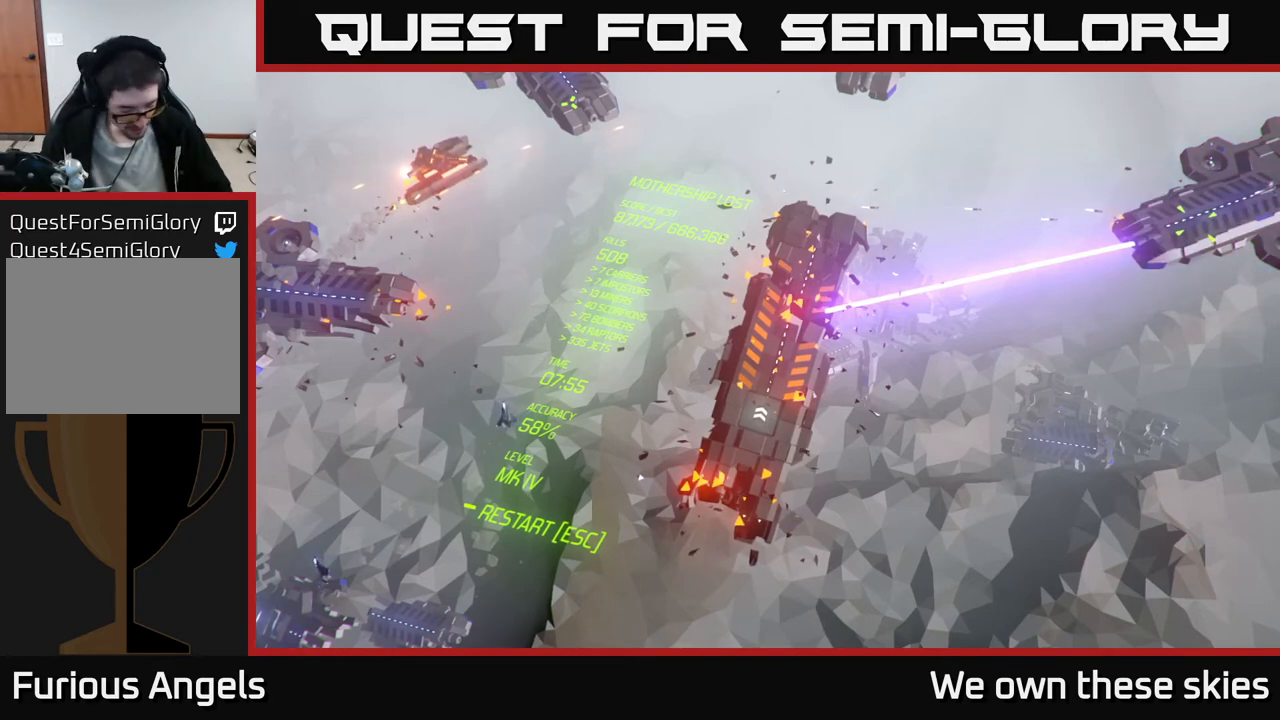
Gameplay with a controller (Xbox layout); each line is a JSON object with the inputs held at the frame after it. "events" lists button and stick changes between this image and that frame as [ms after this image, input, new state], when the widget could be followed in between. Not read: right_stick.
{"buttons": [], "left_stick": "center", "events": [[300, "left_stick", "up"], [367, "left_stick", "center"]]}
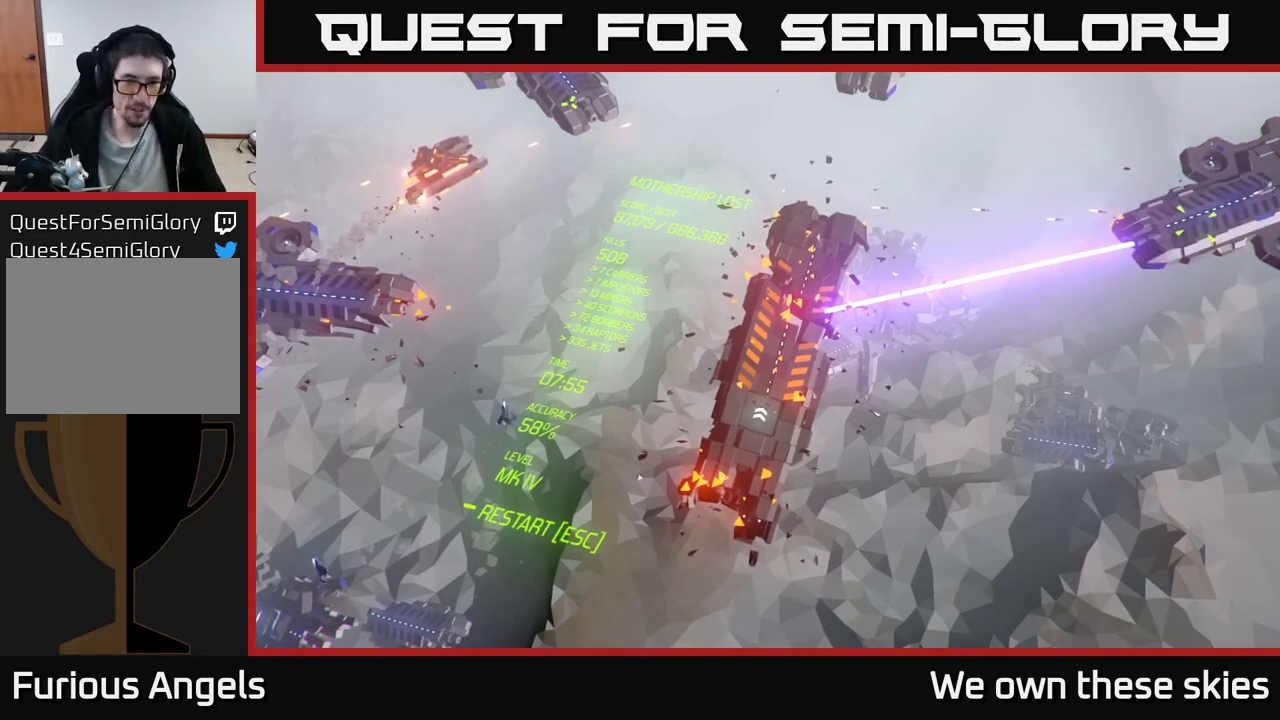
{"buttons": [], "left_stick": "center", "events": []}
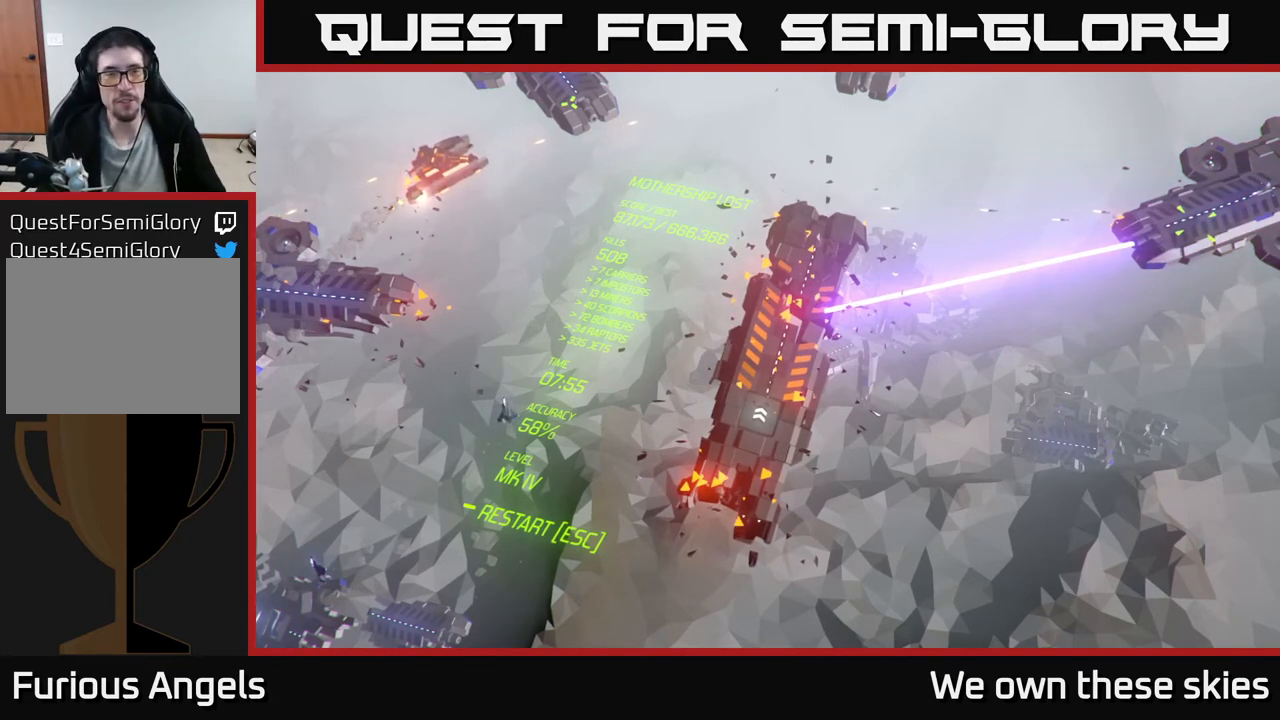
{"buttons": [], "left_stick": "center", "events": []}
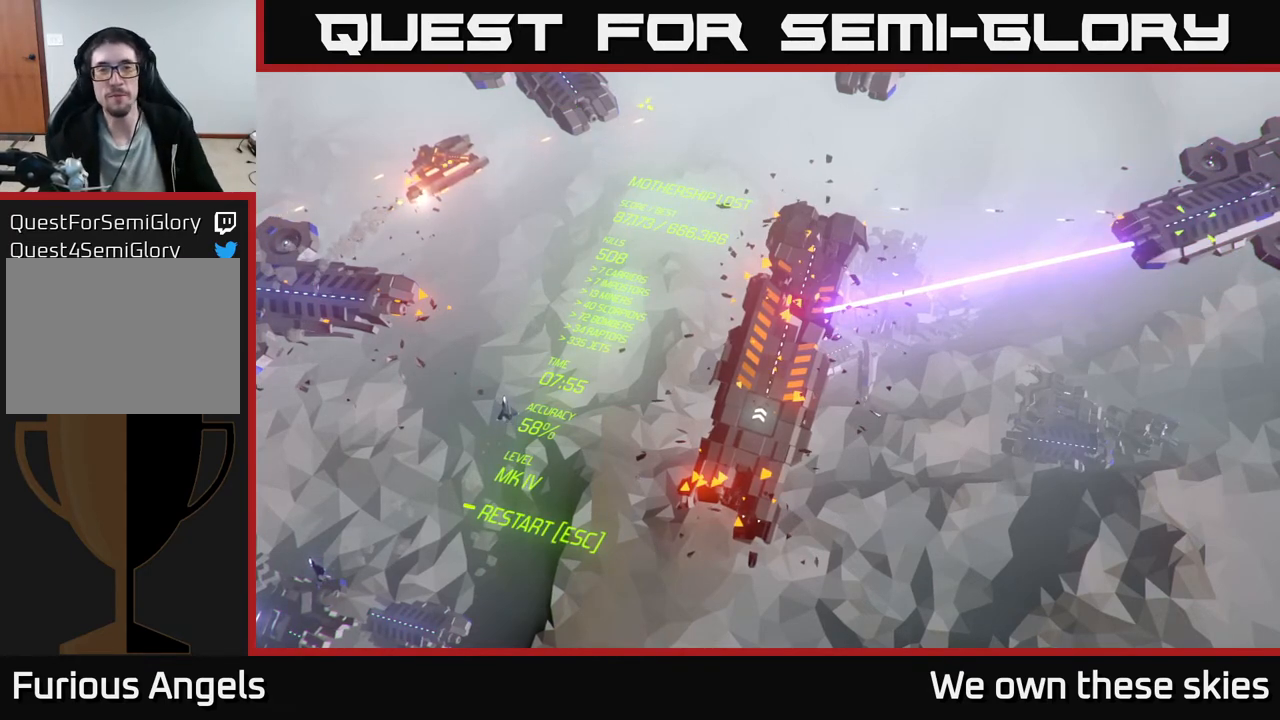
{"buttons": [], "left_stick": "center", "events": []}
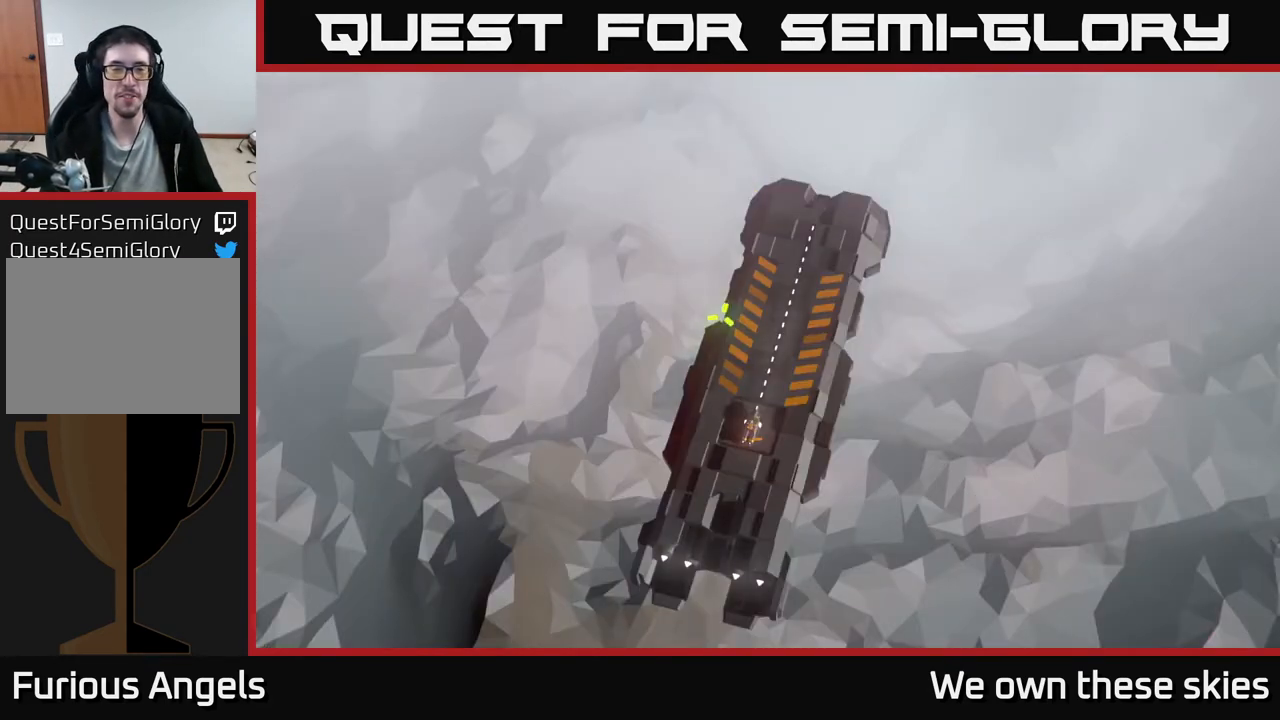
{"buttons": [], "left_stick": "center", "events": [[117, "left_stick", "up"], [217, "left_stick", "center"]]}
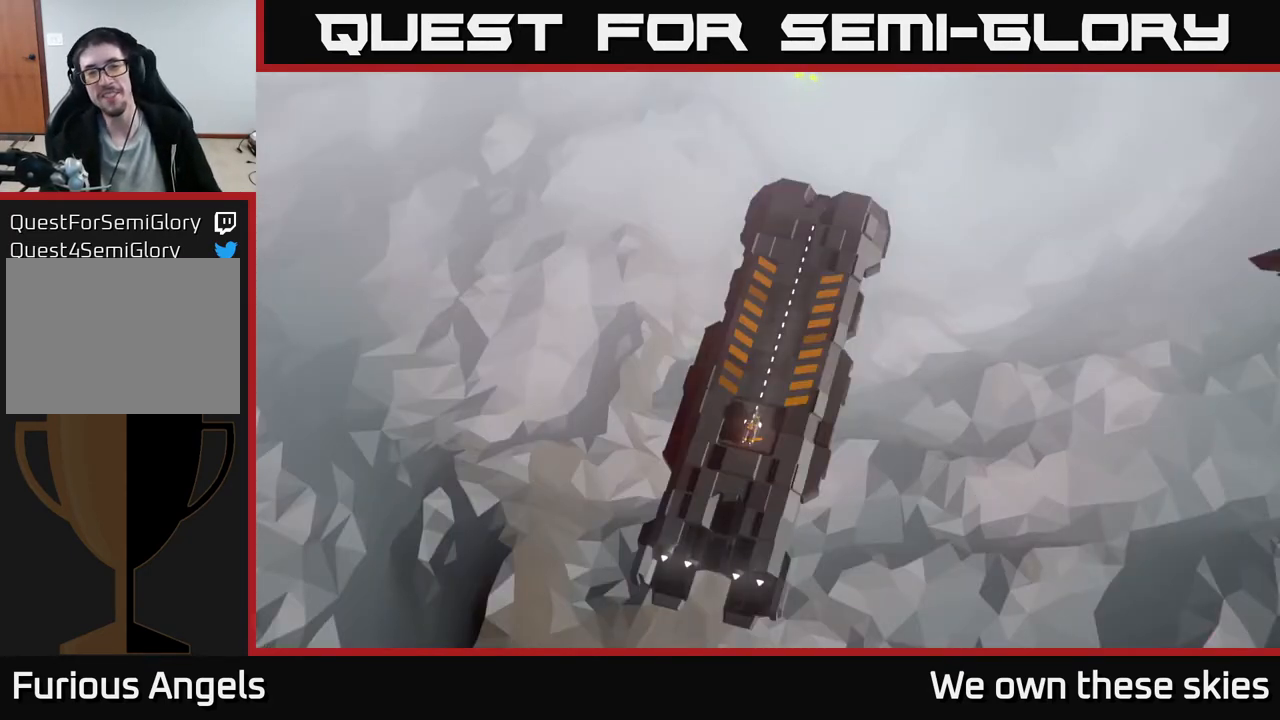
{"buttons": [], "left_stick": "up", "events": [[33, "left_stick", "up"], [167, "left_stick", "center"], [333, "left_stick", "up"]]}
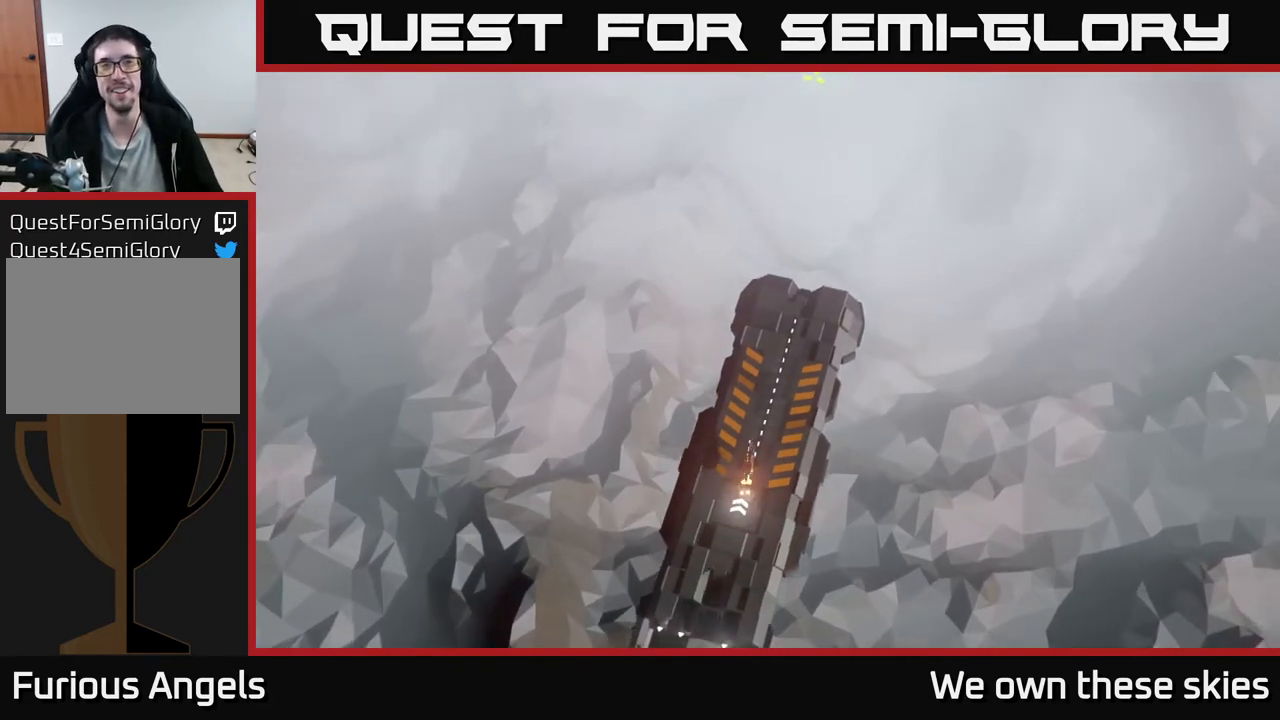
{"buttons": [], "left_stick": "down", "events": [[67, "left_stick", "right"], [233, "left_stick", "down"]]}
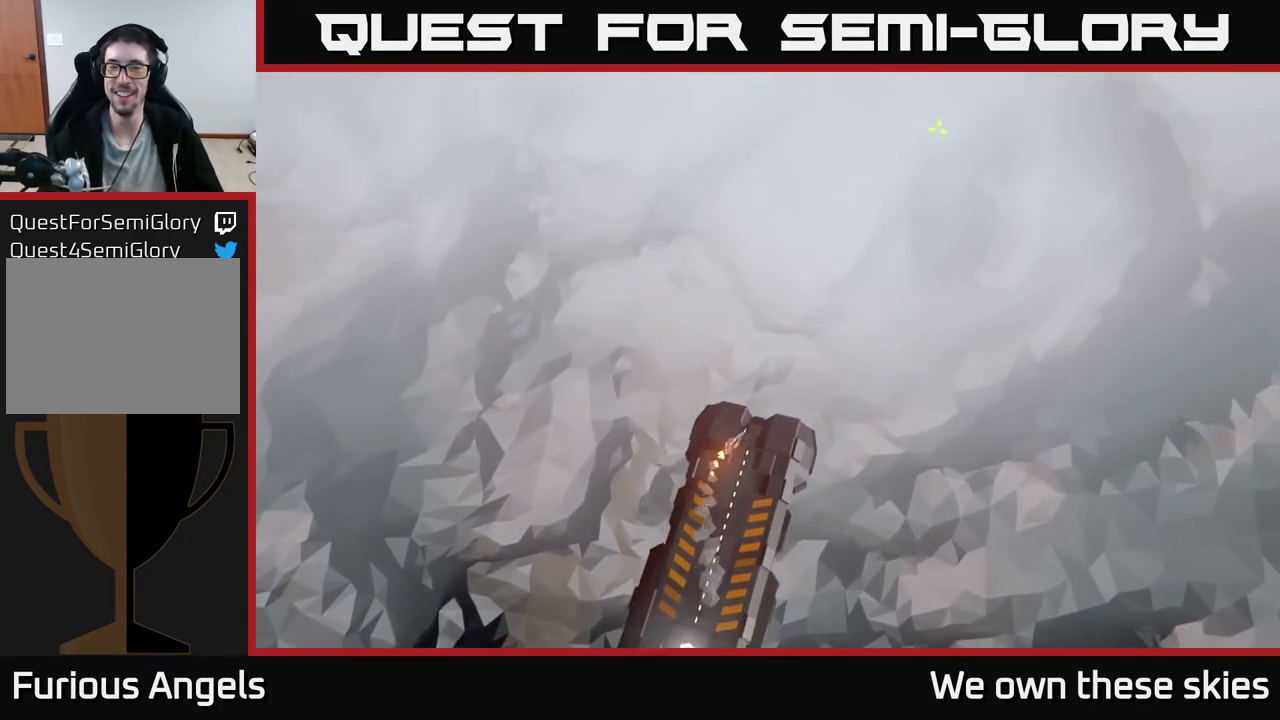
{"buttons": [], "left_stick": "down", "events": []}
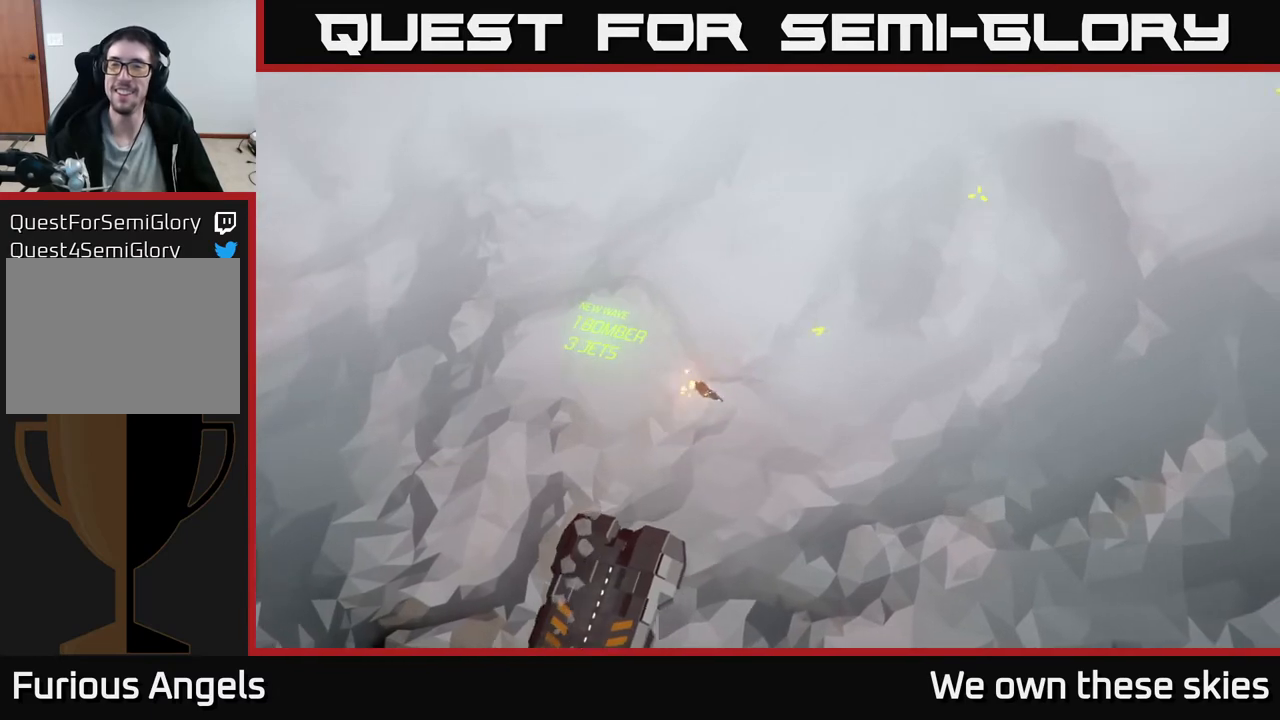
{"buttons": [], "left_stick": "center", "events": [[183, "left_stick", "center"]]}
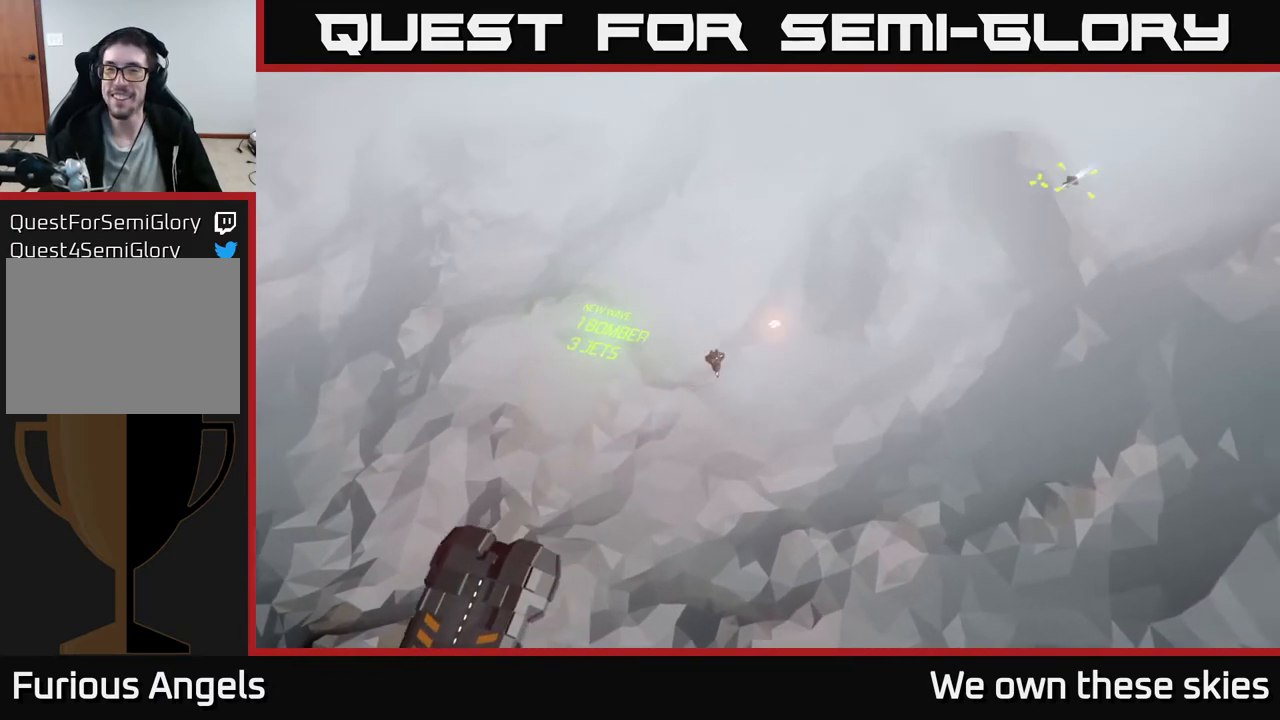
{"buttons": [], "left_stick": "center", "events": []}
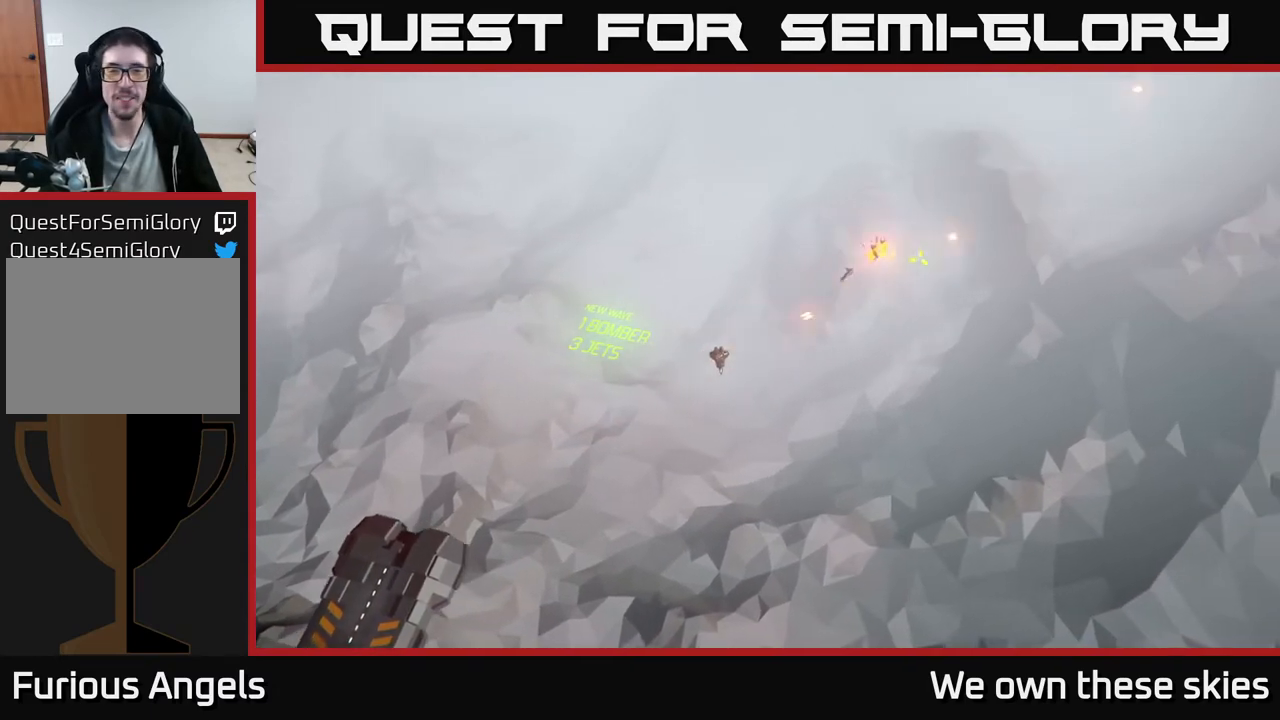
{"buttons": [], "left_stick": "center", "events": []}
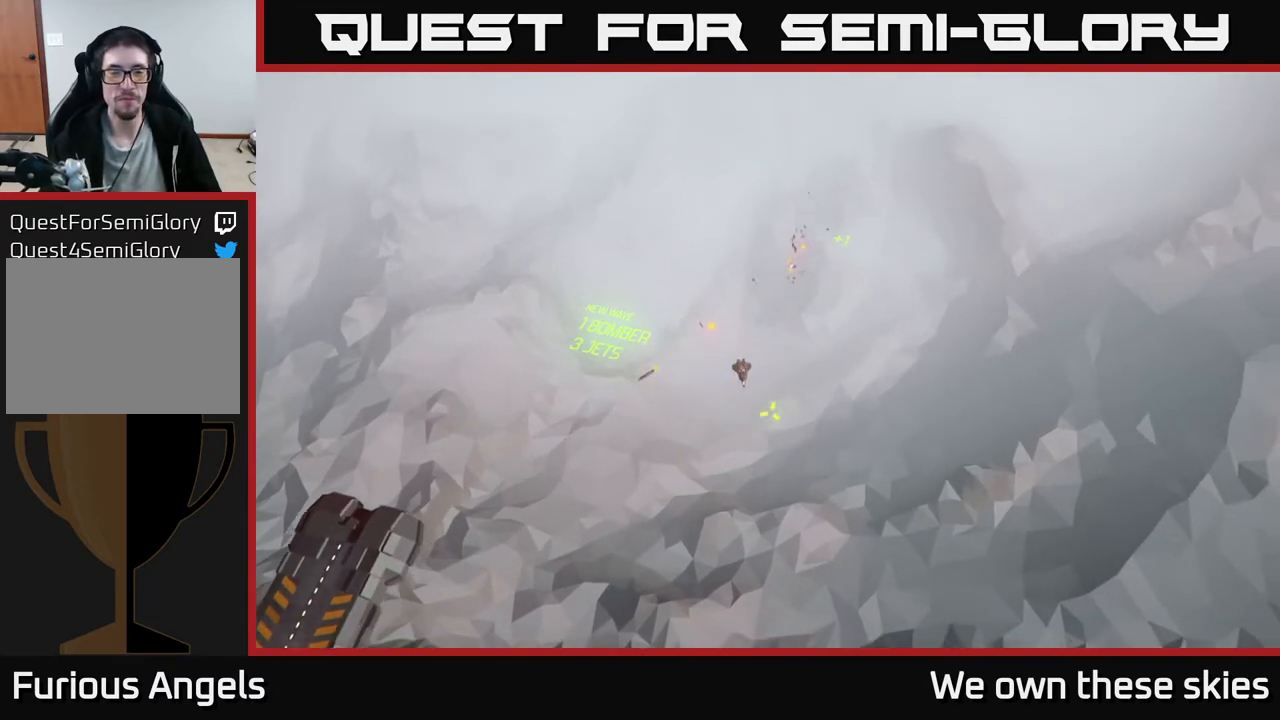
{"buttons": [], "left_stick": "down-left", "events": [[33, "left_stick", "down"], [250, "left_stick", "down-left"]]}
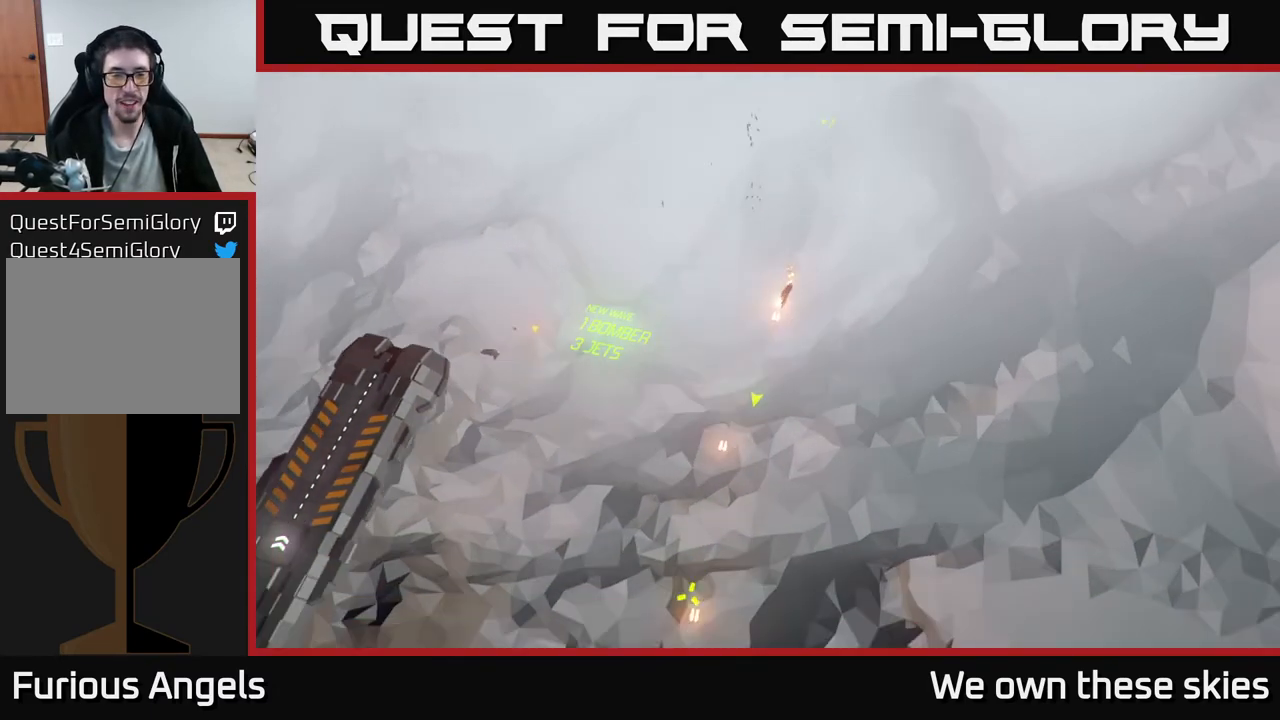
{"buttons": [], "left_stick": "center", "events": [[433, "left_stick", "center"]]}
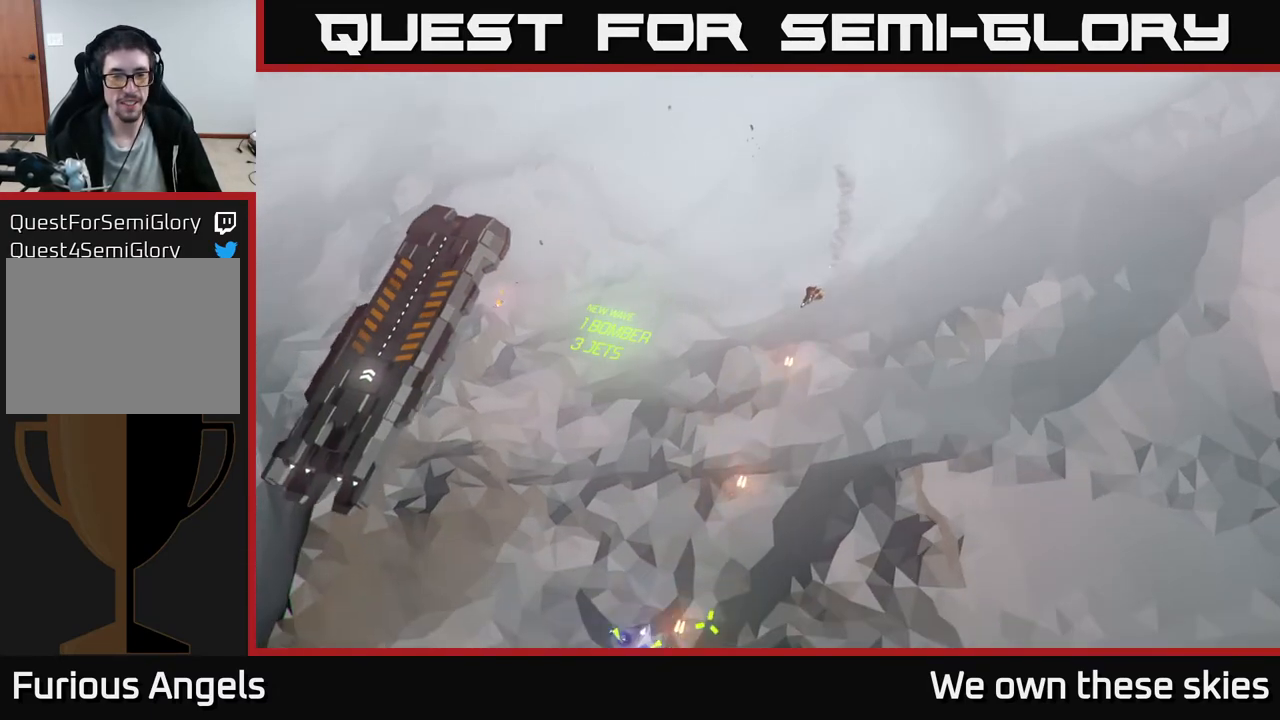
{"buttons": [], "left_stick": "center", "events": []}
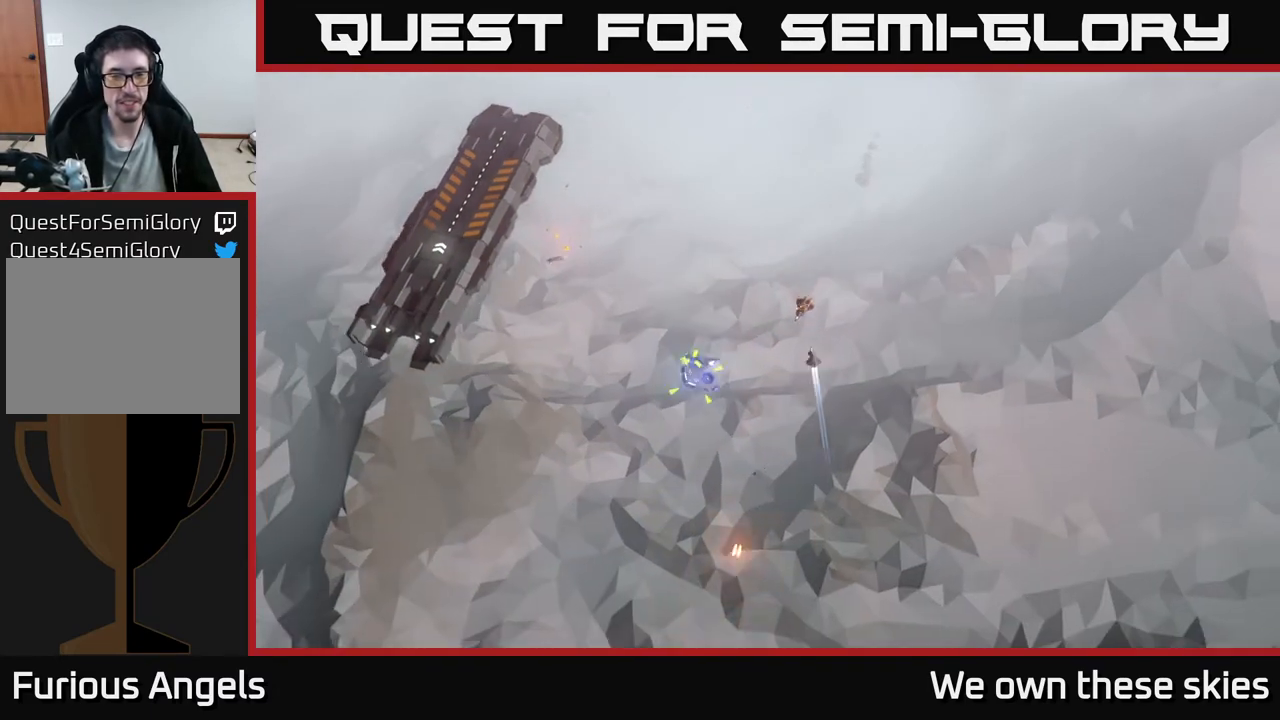
{"buttons": [], "left_stick": "up", "events": [[350, "left_stick", "up"]]}
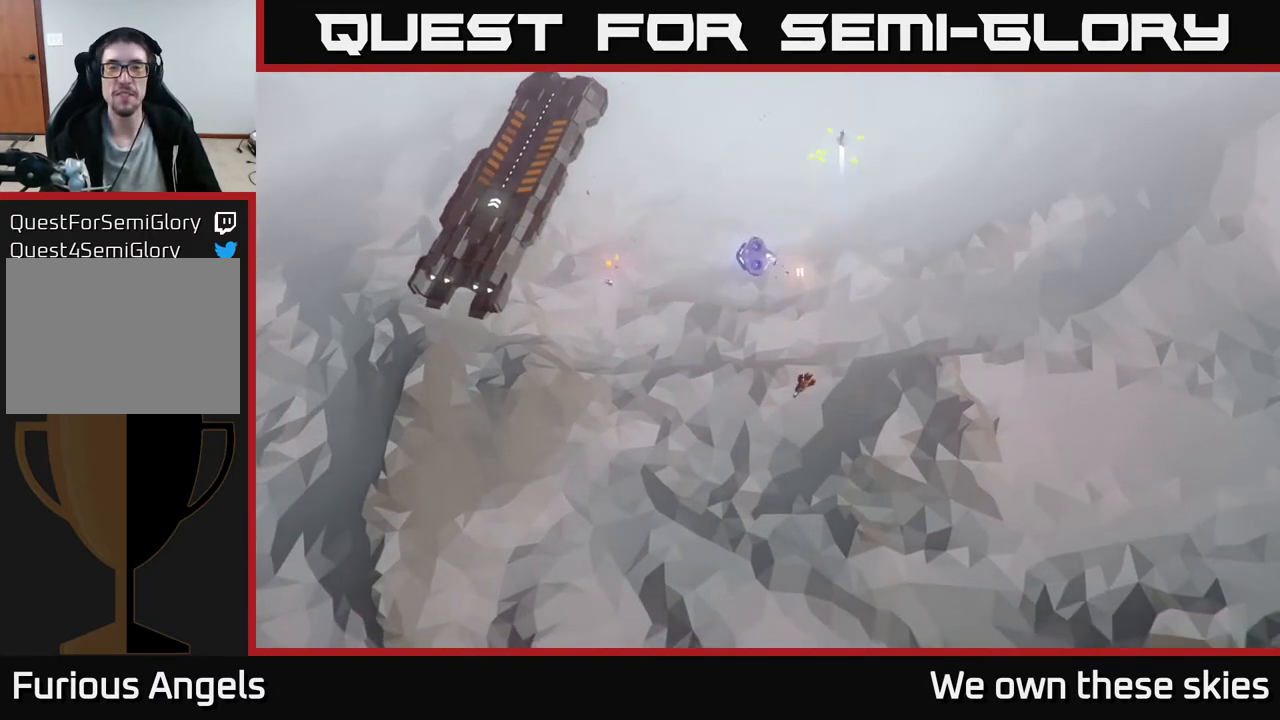
{"buttons": [], "left_stick": "center", "events": [[100, "left_stick", "center"]]}
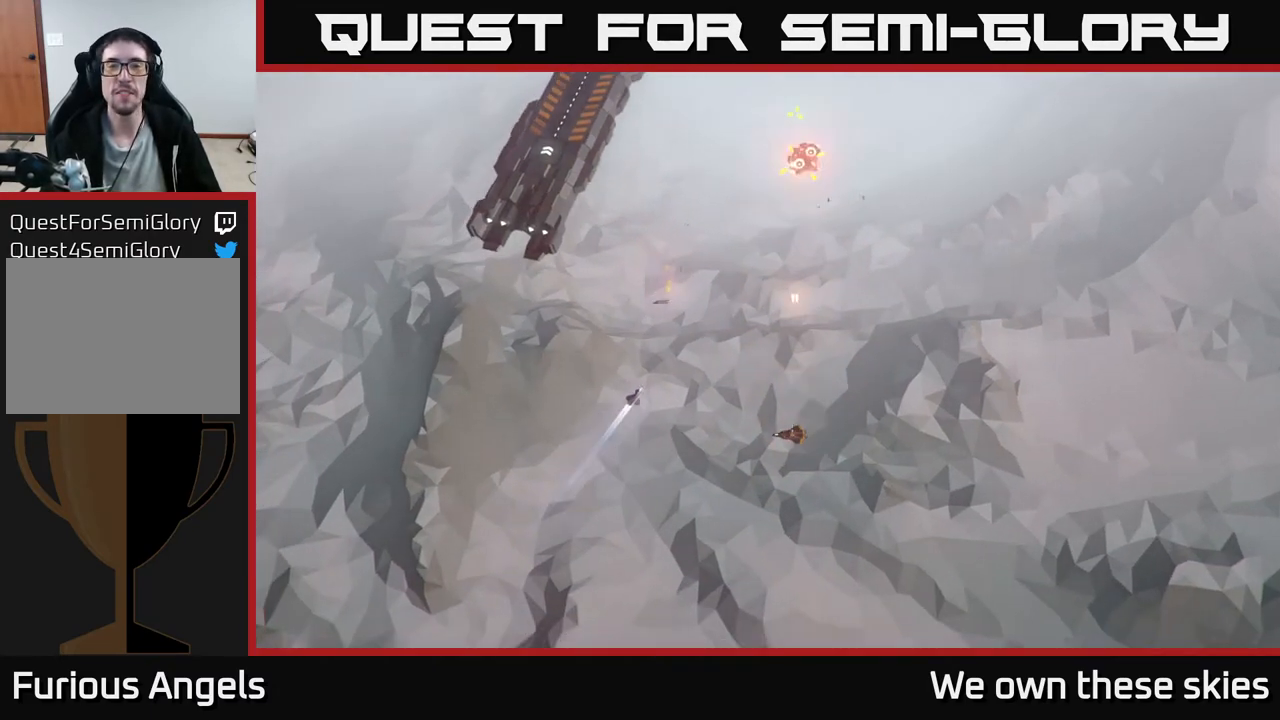
{"buttons": [], "left_stick": "up", "events": [[267, "left_stick", "up"]]}
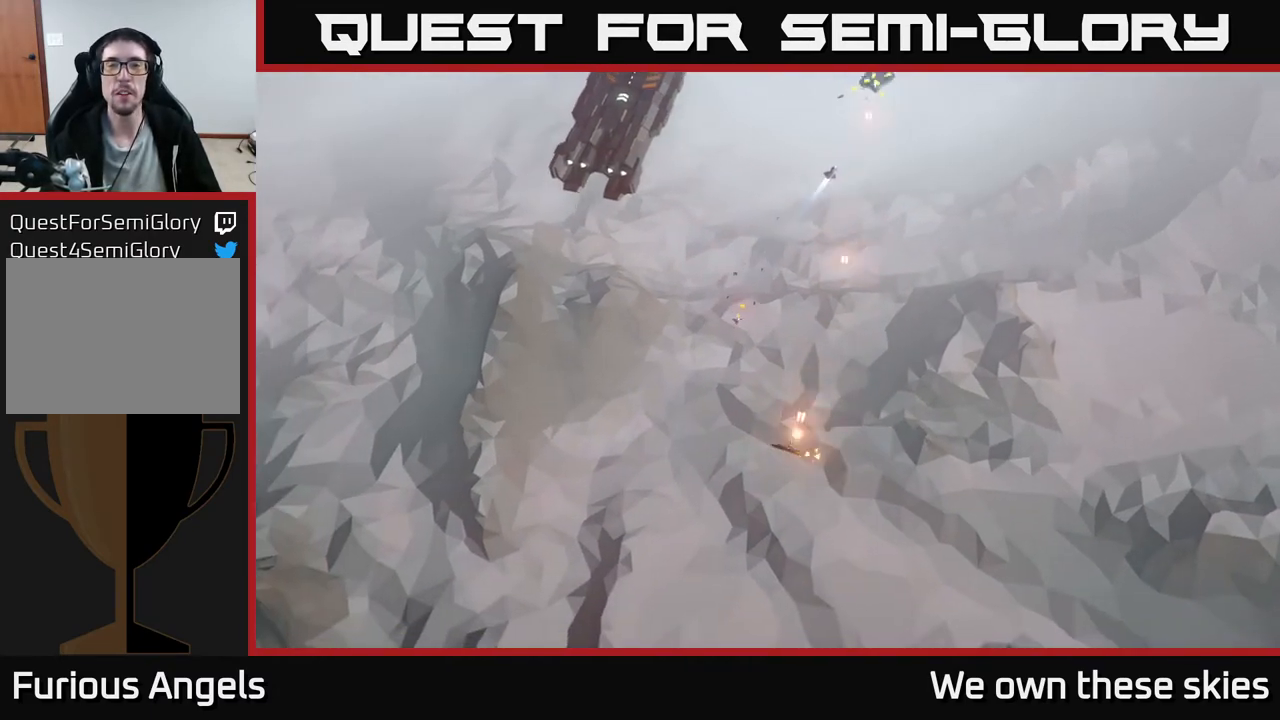
{"buttons": [], "left_stick": "center", "events": [[117, "left_stick", "up-right"], [350, "left_stick", "center"]]}
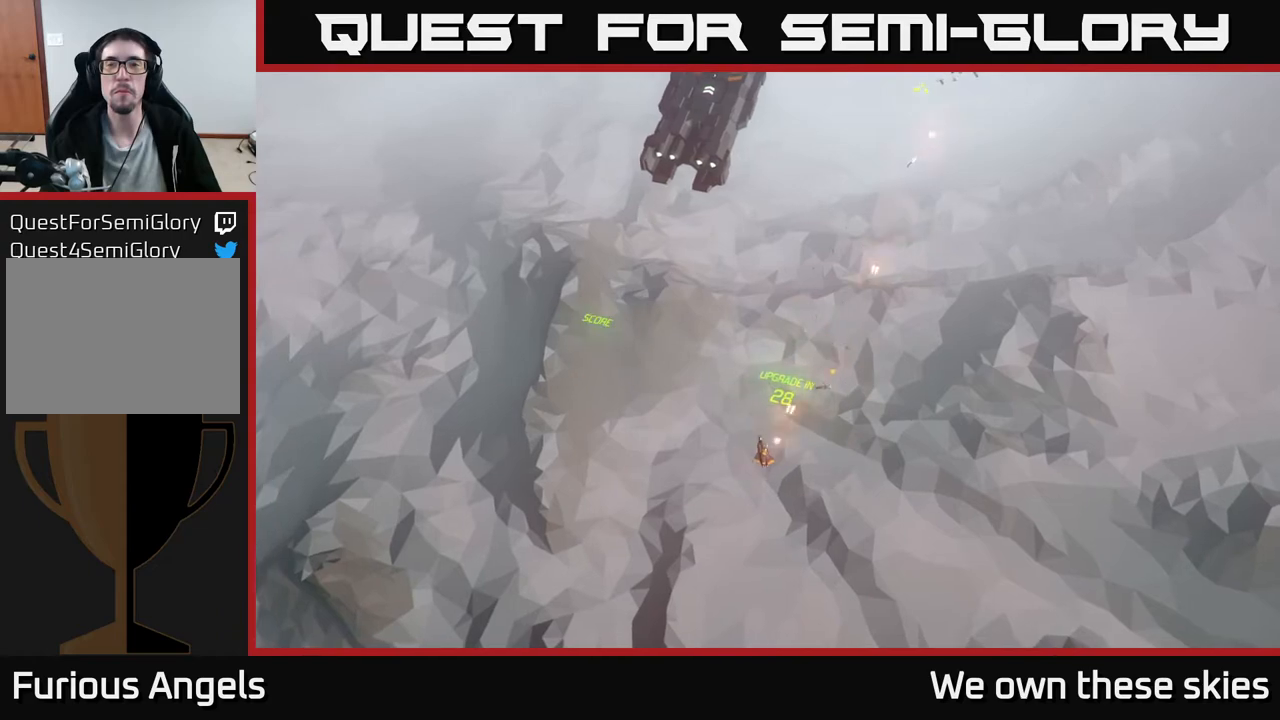
{"buttons": [], "left_stick": "left", "events": [[17, "left_stick", "up-right"], [250, "left_stick", "center"], [333, "left_stick", "left"]]}
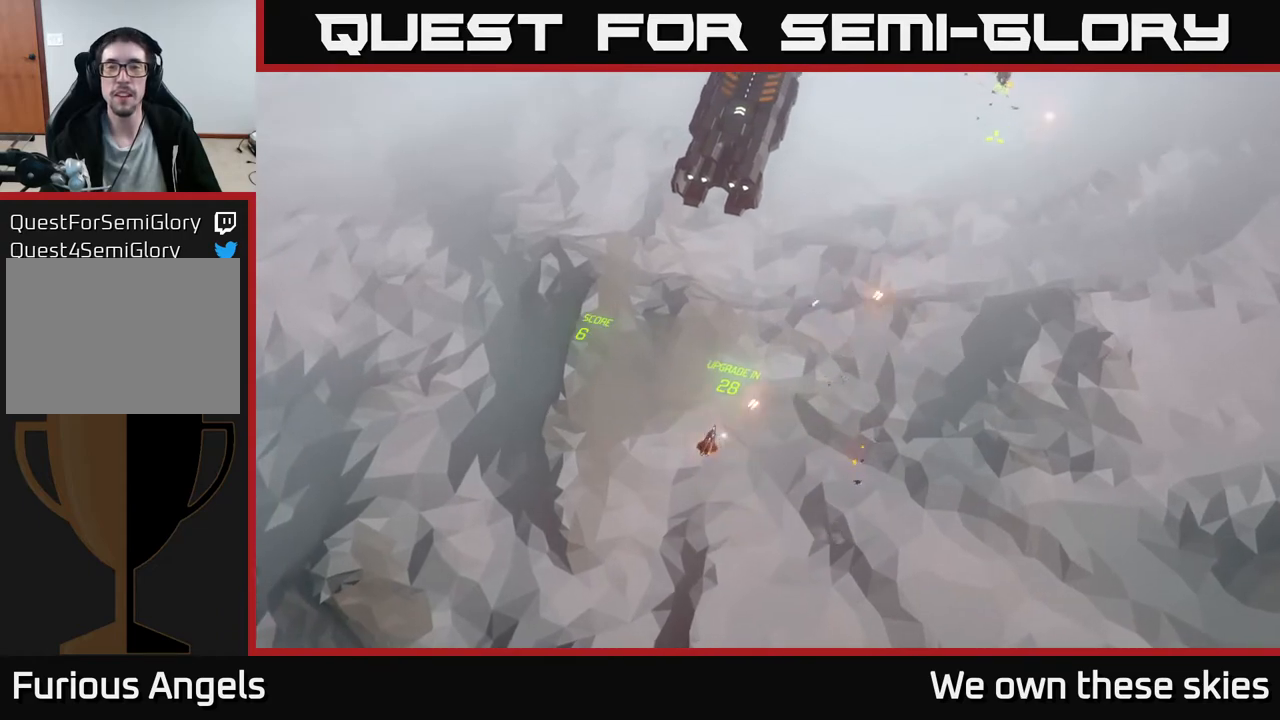
{"buttons": [], "left_stick": "right", "events": [[17, "left_stick", "center"], [200, "left_stick", "up-left"], [367, "left_stick", "up-right"], [433, "left_stick", "right"]]}
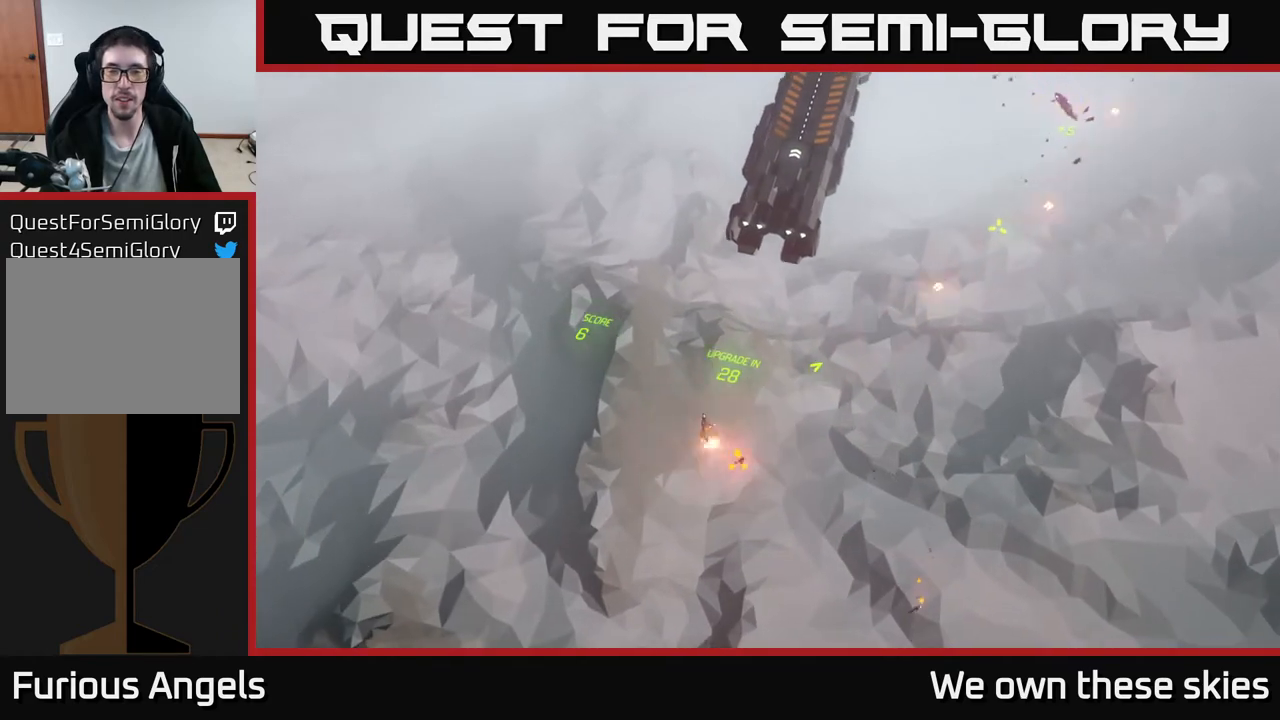
{"buttons": [], "left_stick": "down-right", "events": [[400, "left_stick", "down-right"]]}
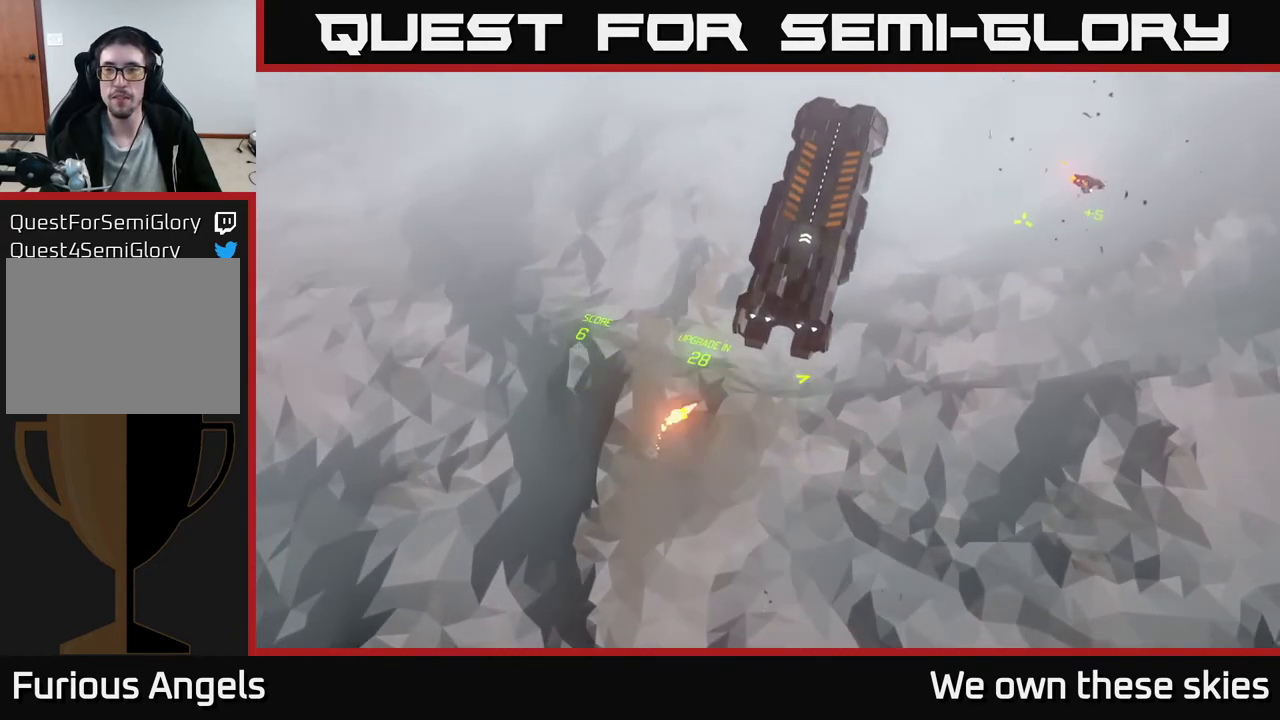
{"buttons": [], "left_stick": "center", "events": [[350, "left_stick", "center"]]}